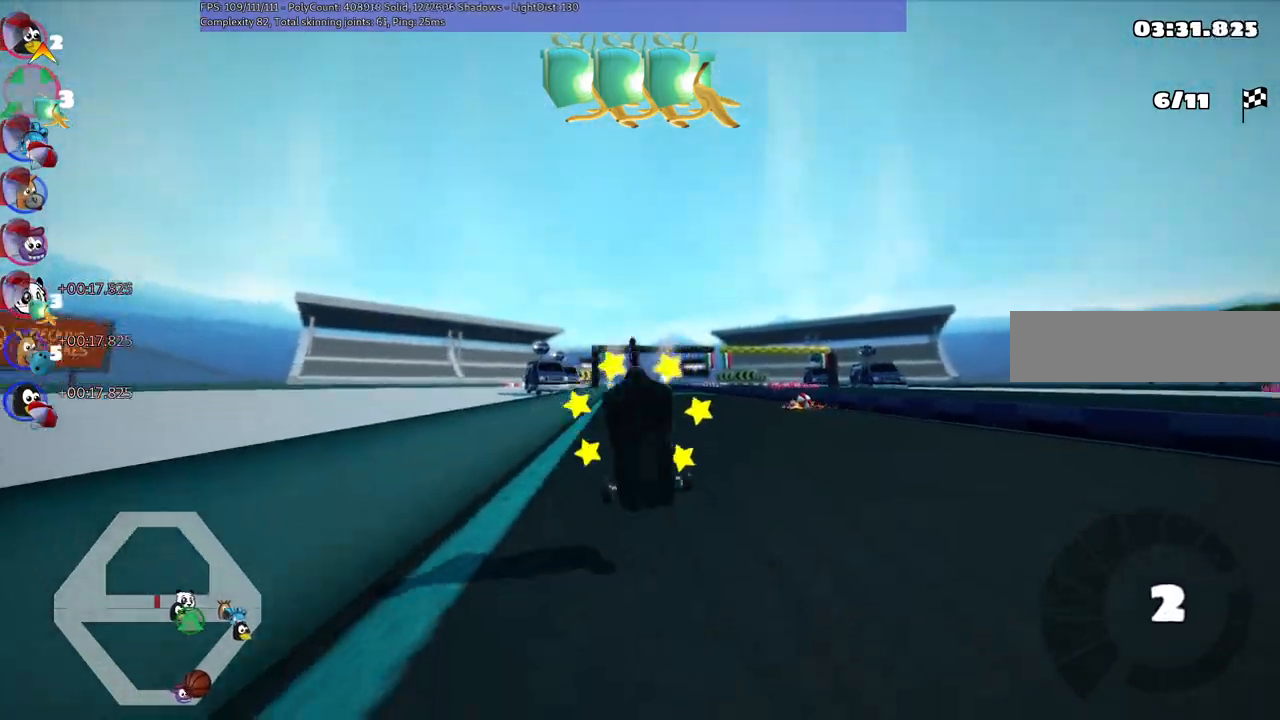
Gameplay with keyboard; each line is a JSON object with the keys held at the frame after it. "events" lists presses ("down") and releases ("up") of ".", "/", "alt_r", "b", "c", "comma", "ctrl_r", "d", "down", "f", "g", "h", "j", "k", "l", "left", "m", "n", "quote", "return", "right", "semicolon", "shift_r", "space", "super", "up" and "v" between this image and that frame as [ms after this image, input, new state], when the widget could be followed in between. No other keys are recorded. Mouse input is not recorded.
{"keys": ["n", "up"], "events": [[284, "n", "down"]]}
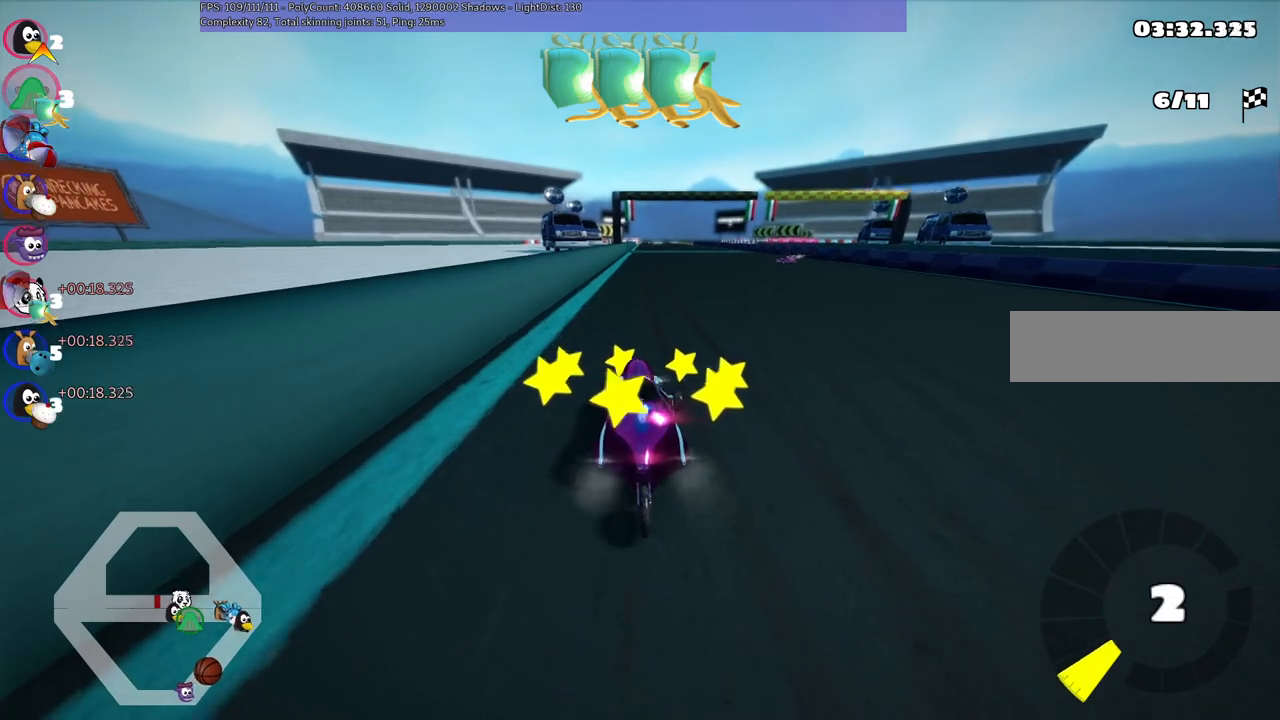
{"keys": ["right", "up"], "events": [[117, "n", "up"], [167, "right", "down"]]}
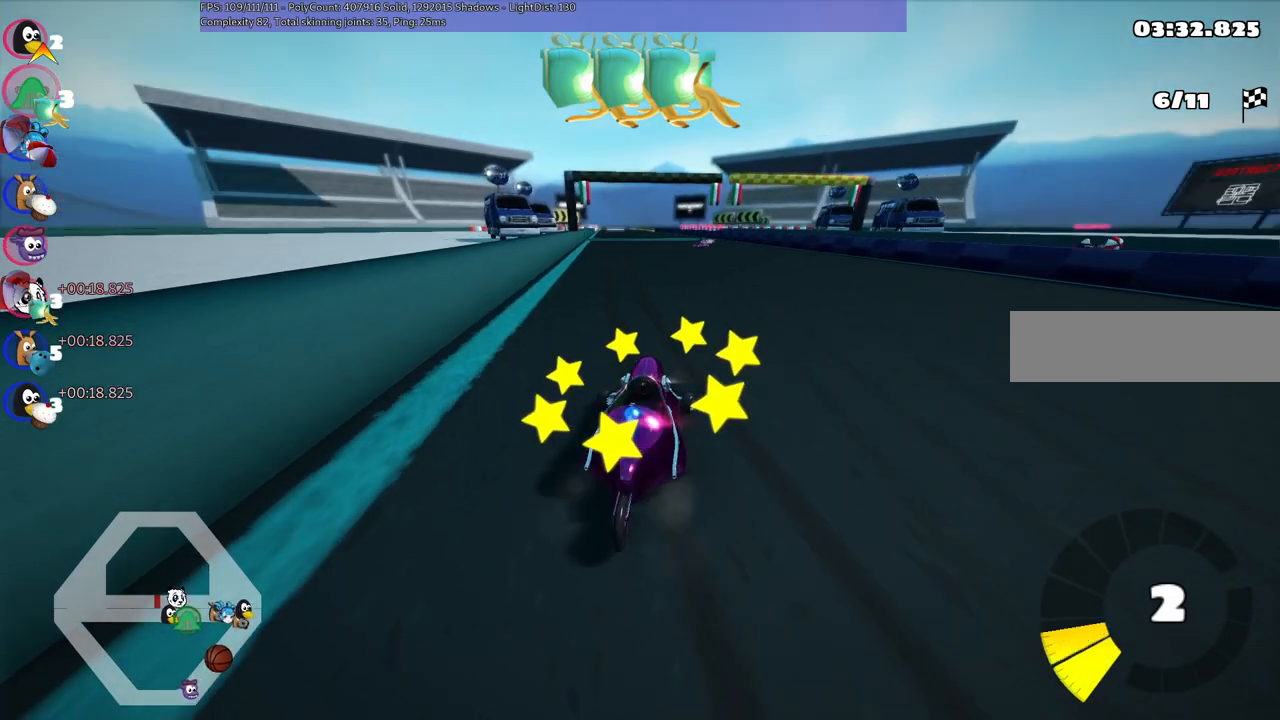
{"keys": ["m", "right", "up"], "events": [[50, "right", "up"], [134, "left", "down"], [134, "m", "down"], [234, "right", "down"], [284, "left", "up"]]}
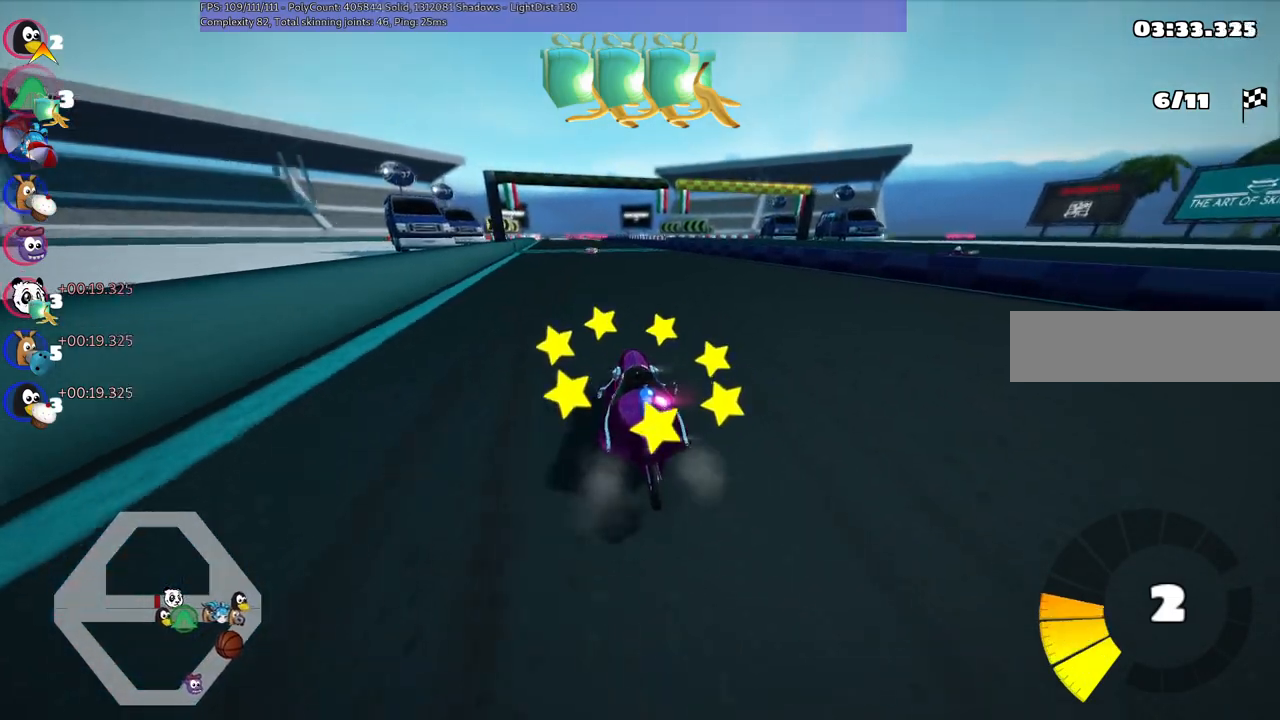
{"keys": ["m", "right", "up"], "events": []}
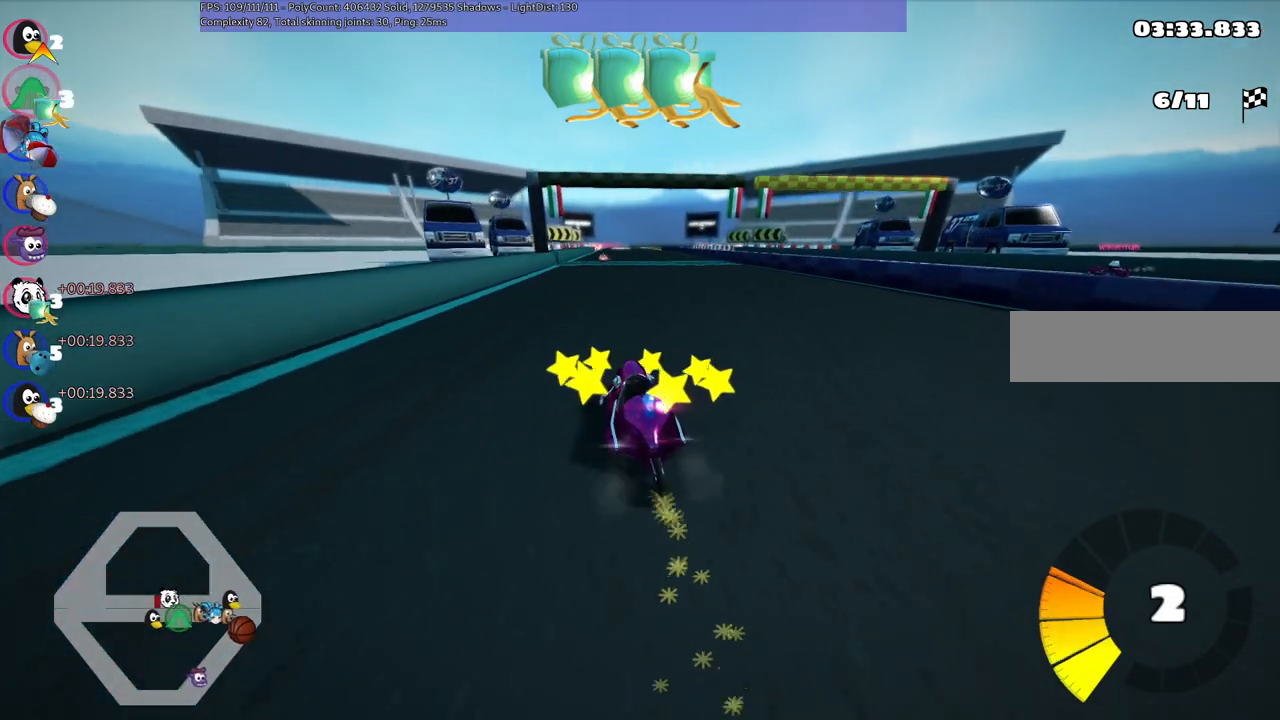
{"keys": ["up"], "events": [[217, "n", "down"], [284, "m", "up"], [367, "right", "up"], [467, "n", "up"]]}
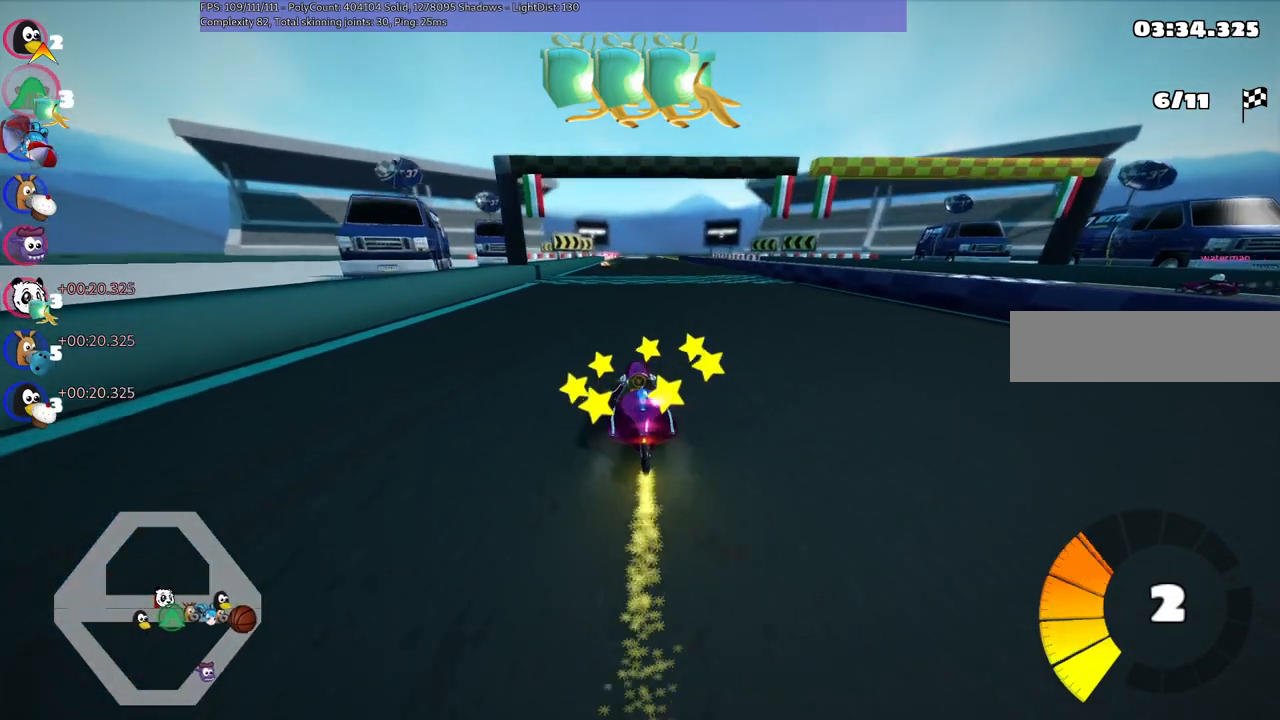
{"keys": ["up"], "events": [[300, "right", "down"], [384, "right", "up"]]}
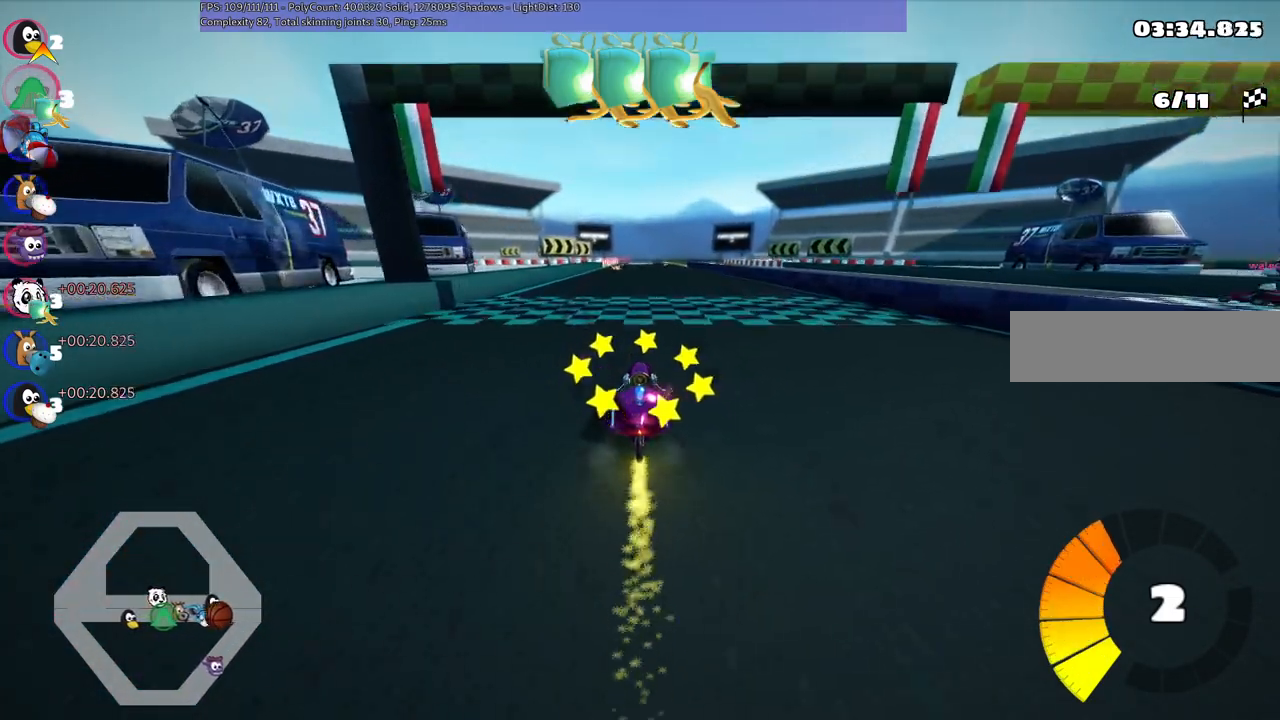
{"keys": ["left", "m", "right", "up"], "events": [[134, "left", "down"], [367, "left", "up"], [400, "right", "down"], [467, "left", "down"], [467, "m", "down"]]}
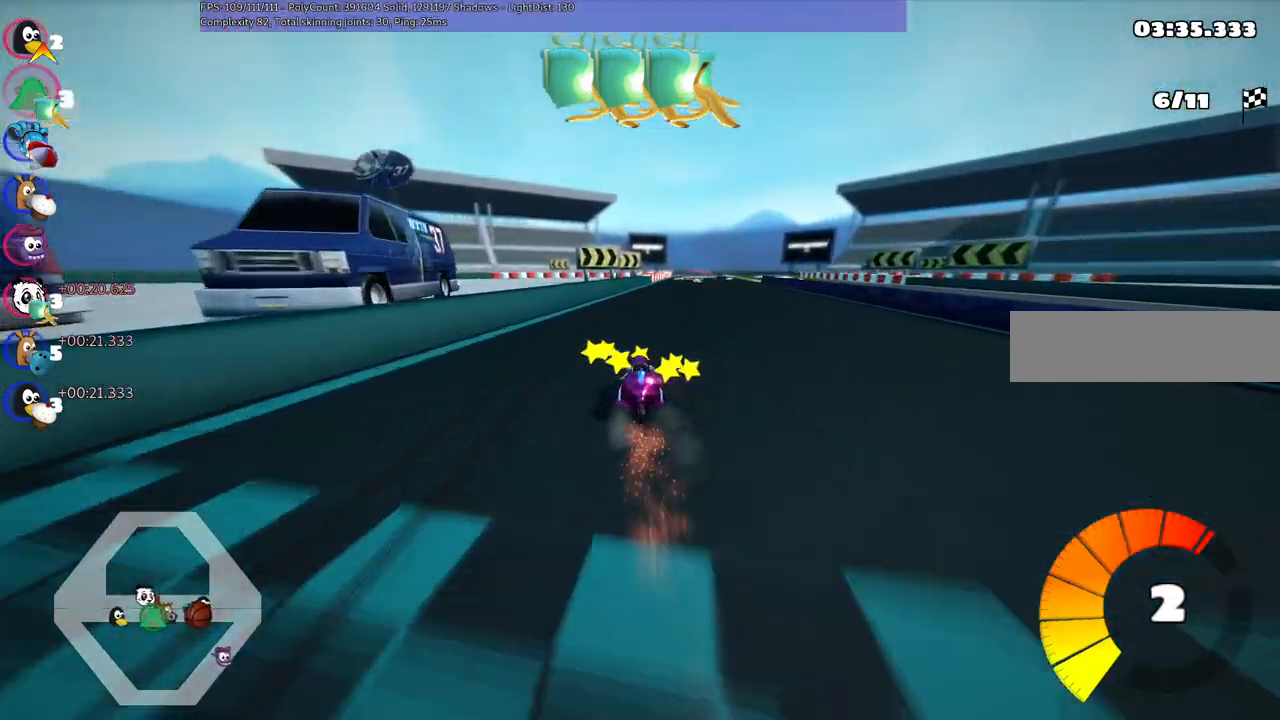
{"keys": ["left", "m", "up"], "events": [[50, "right", "up"]]}
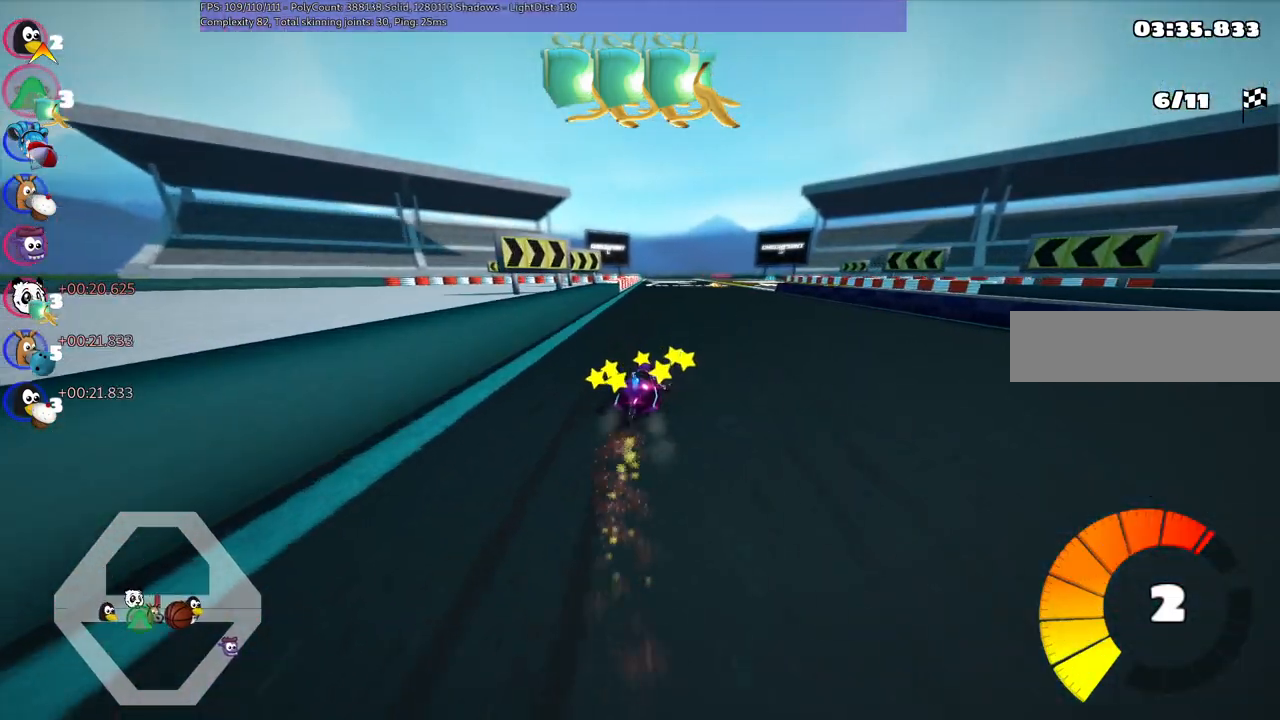
{"keys": ["left", "m", "up"], "events": []}
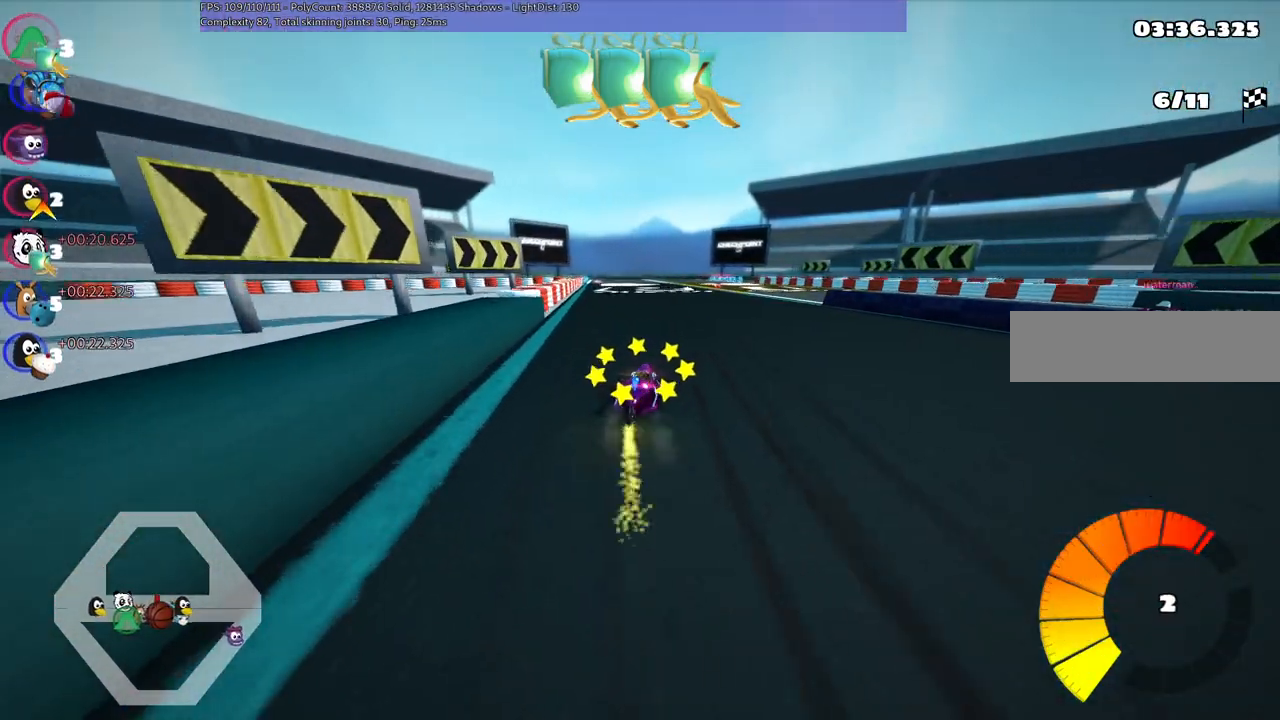
{"keys": ["left", "m", "up"], "events": []}
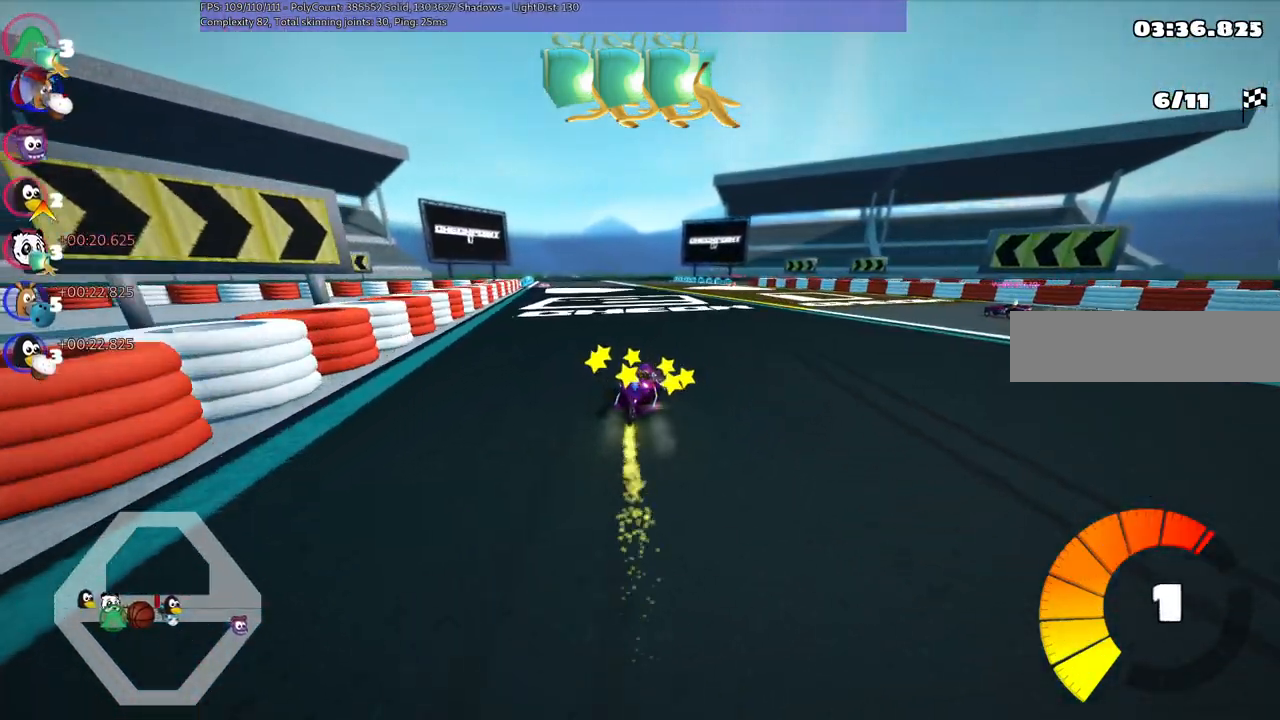
{"keys": ["left", "m", "up"], "events": [[317, "right", "down"], [450, "right", "up"]]}
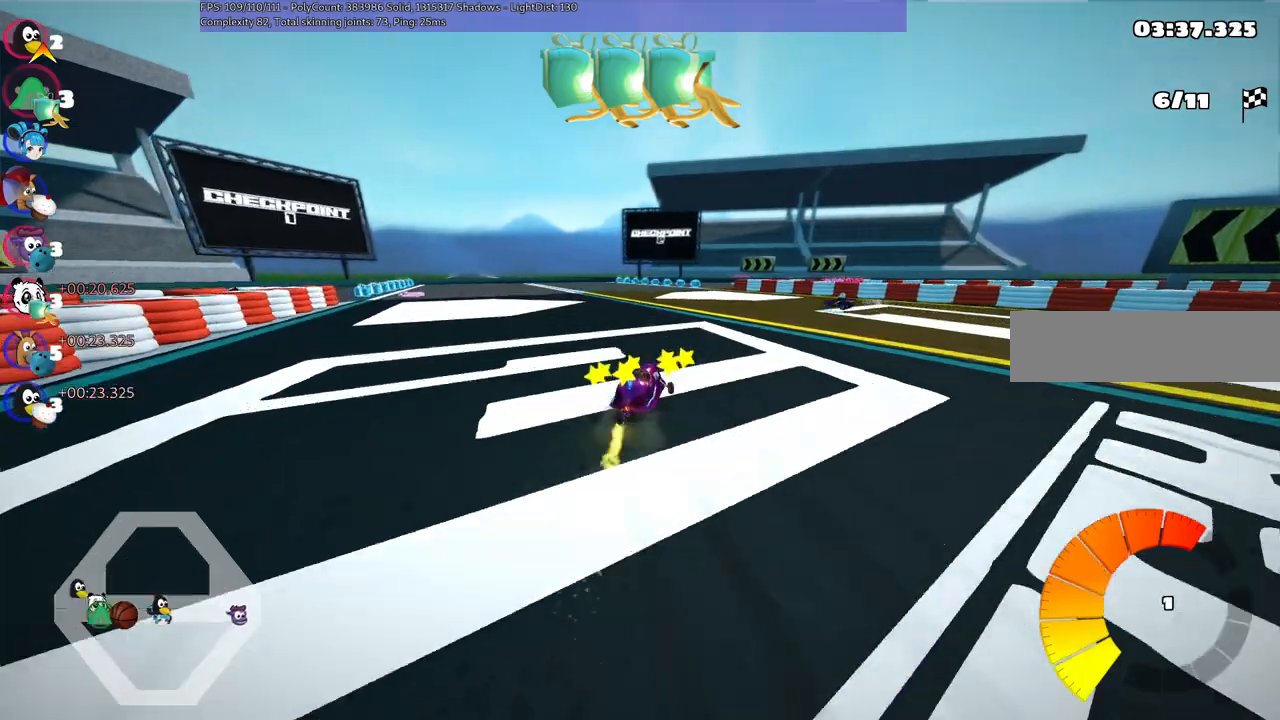
{"keys": ["left", "m", "up"], "events": [[284, "right", "down"], [384, "right", "up"]]}
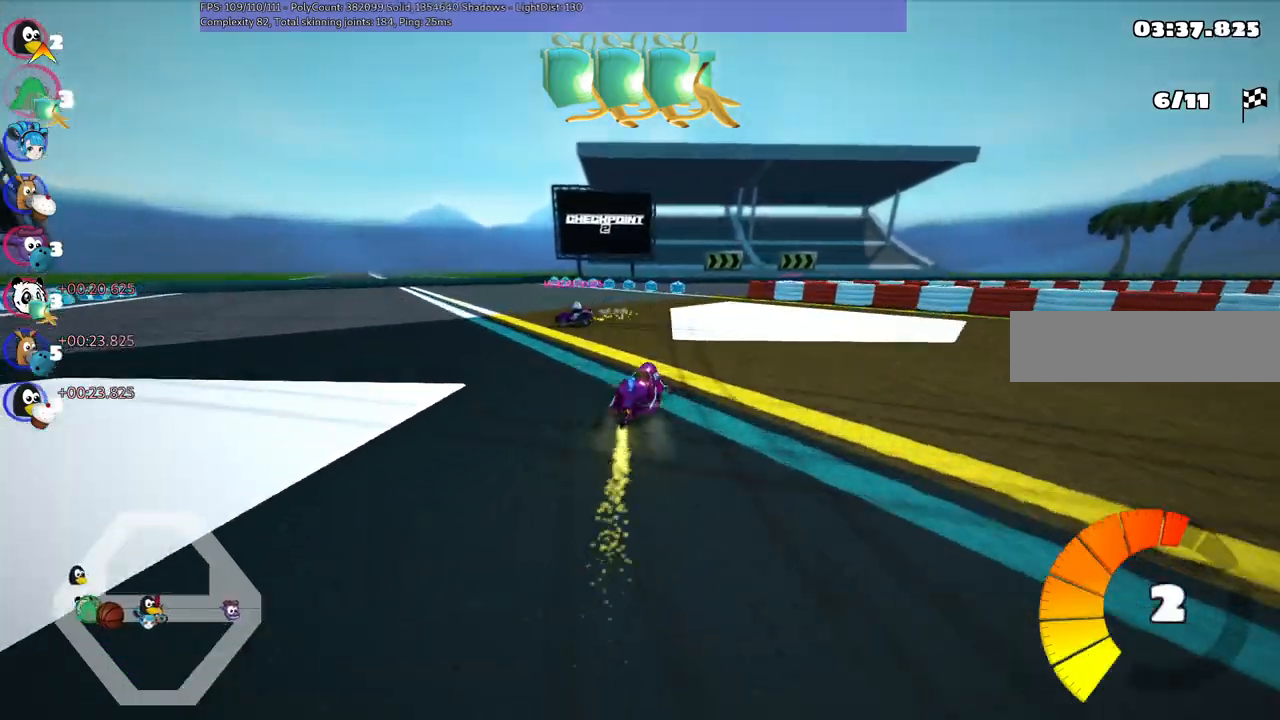
{"keys": ["left", "m", "up"], "events": [[67, "right", "down"], [267, "right", "up"], [300, "right", "down"], [484, "right", "up"]]}
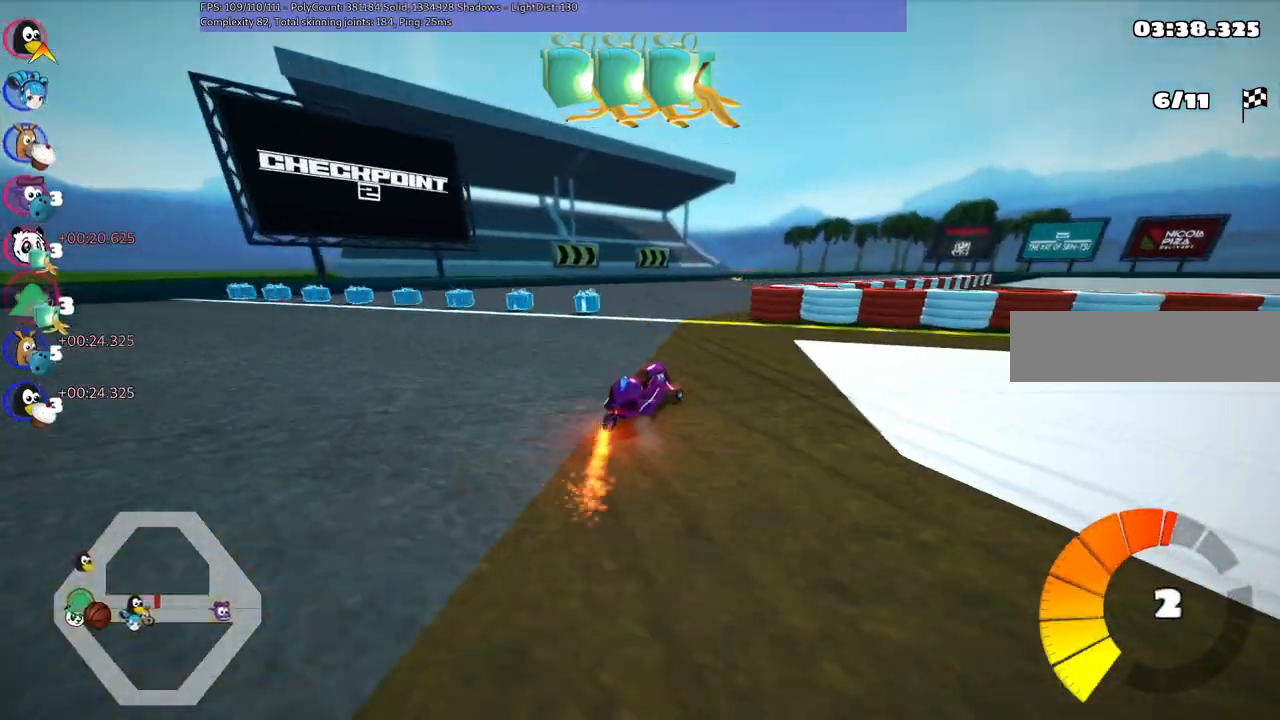
{"keys": ["left", "right", "up"], "events": [[67, "right", "down"], [317, "m", "up"]]}
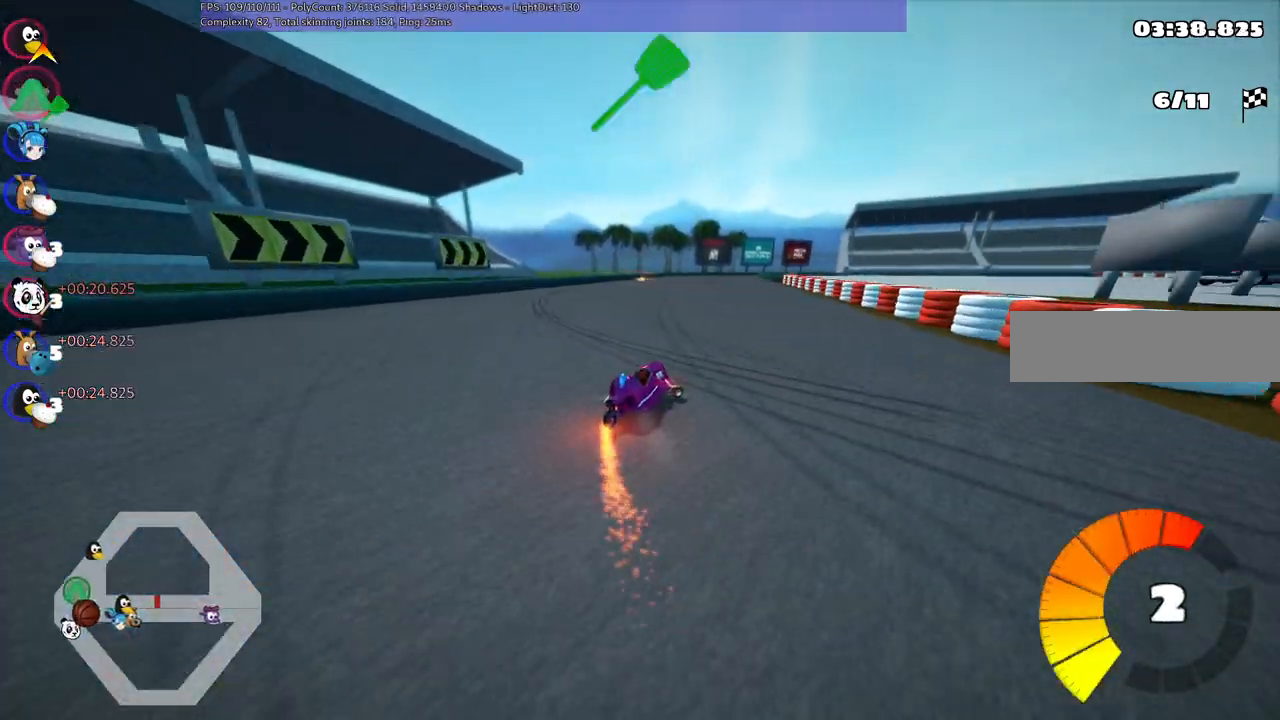
{"keys": ["left", "m", "right", "up"], "events": [[17, "right", "up"], [67, "left", "up"], [150, "right", "down"], [300, "right", "up"], [334, "left", "down"], [400, "m", "down"], [484, "right", "down"]]}
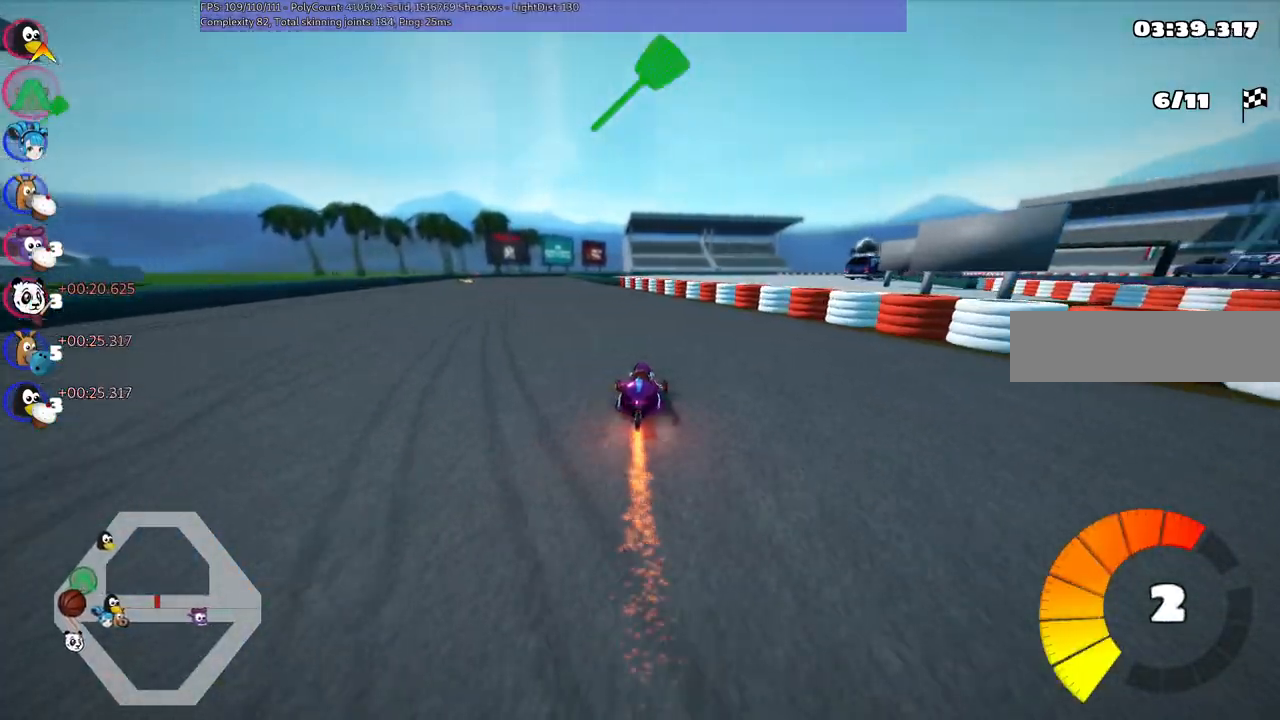
{"keys": ["m", "right", "up"], "events": [[34, "left", "up"]]}
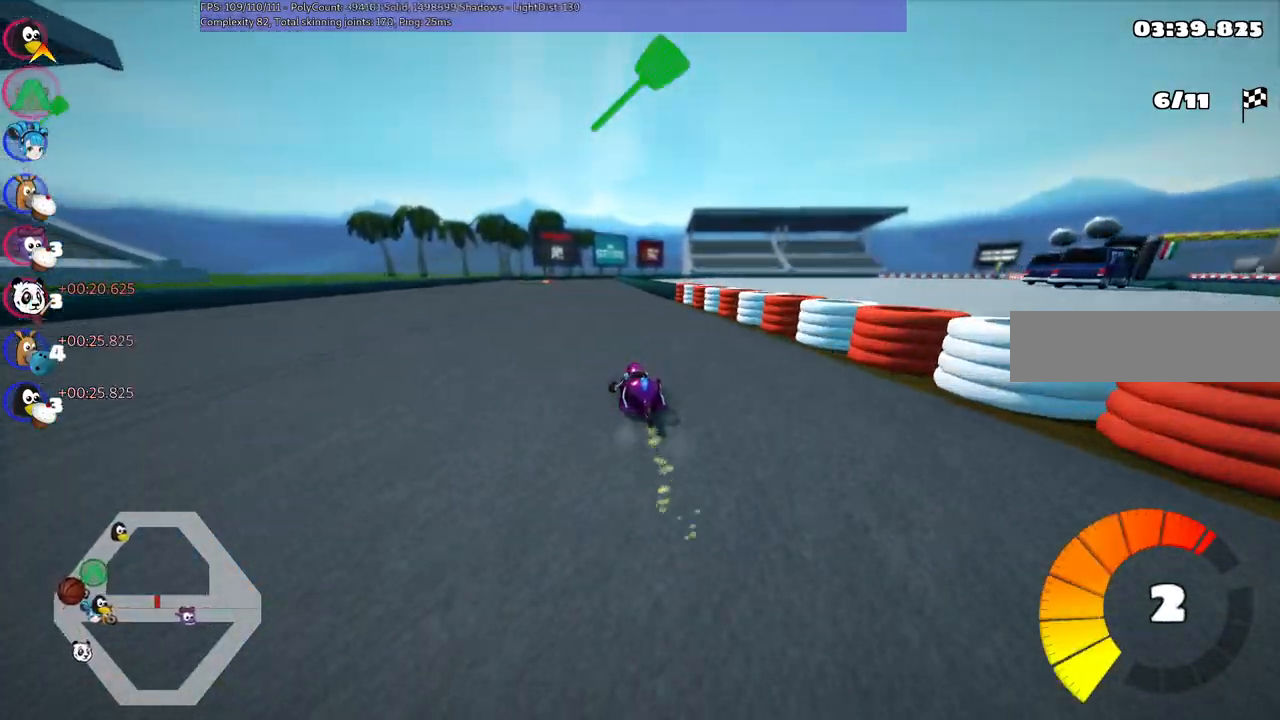
{"keys": ["m", "right", "up"], "events": []}
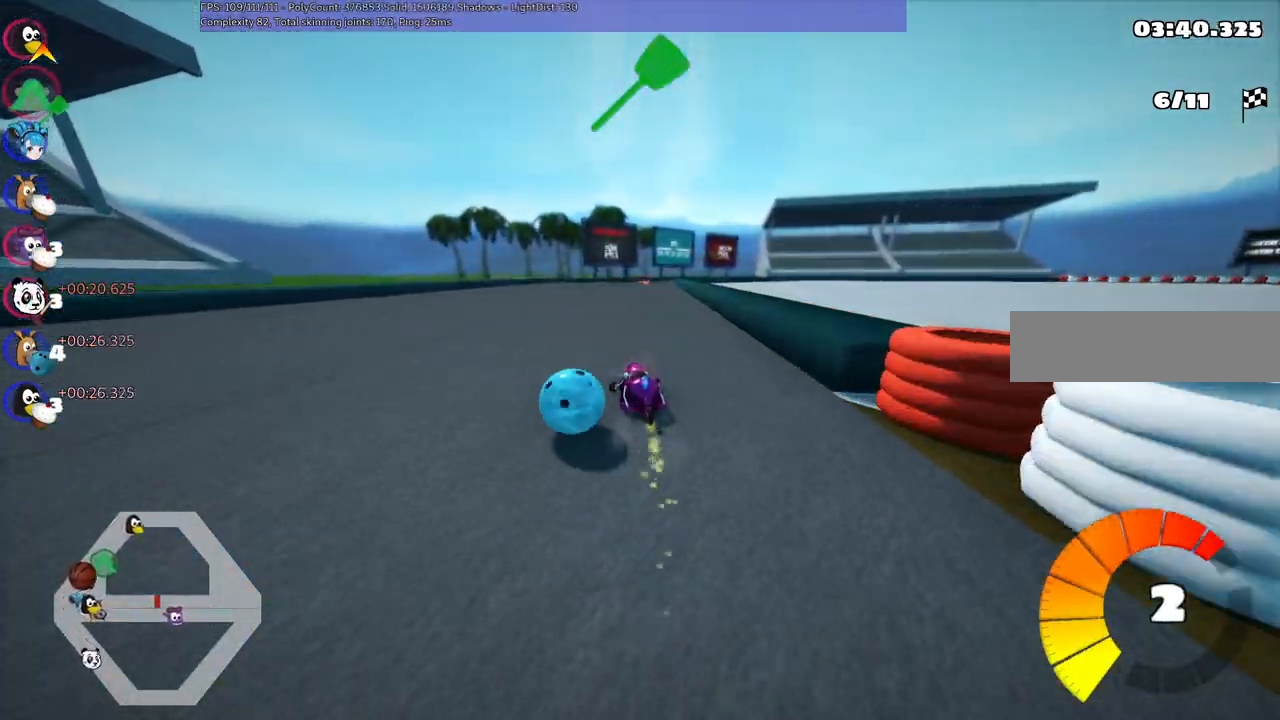
{"keys": ["up"], "events": [[217, "m", "up"], [217, "right", "up"]]}
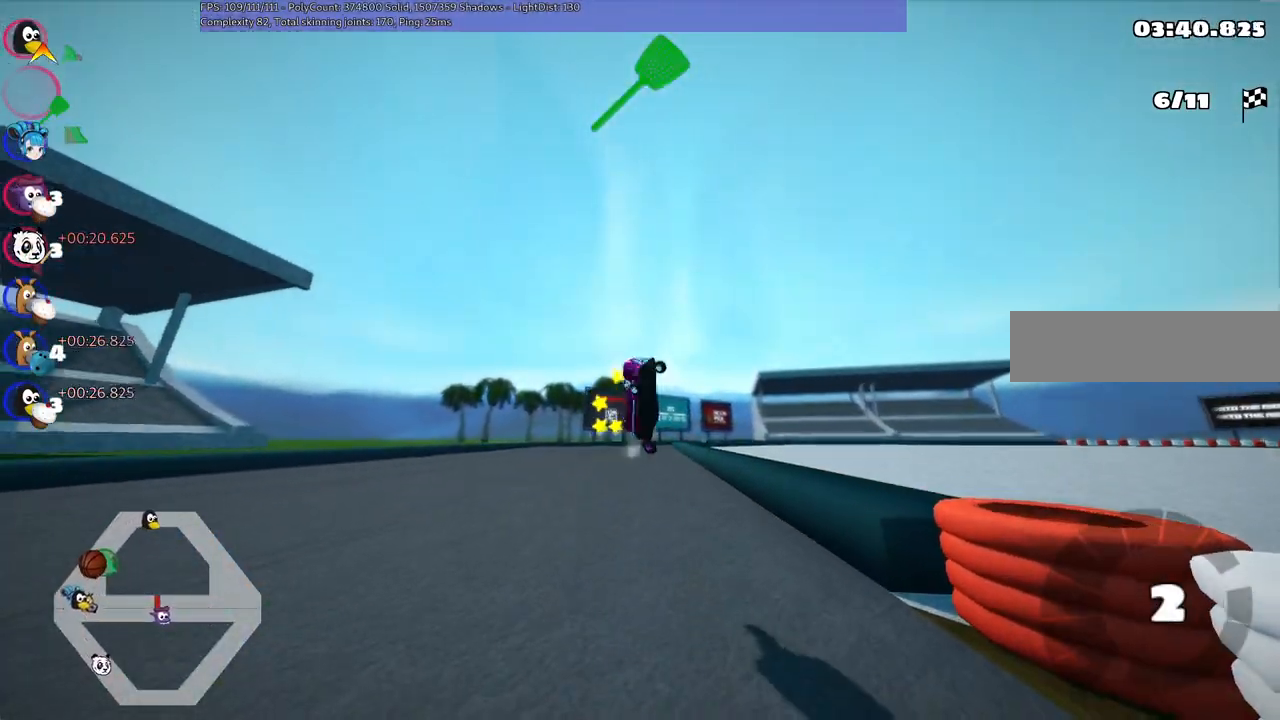
{"keys": ["up"], "events": []}
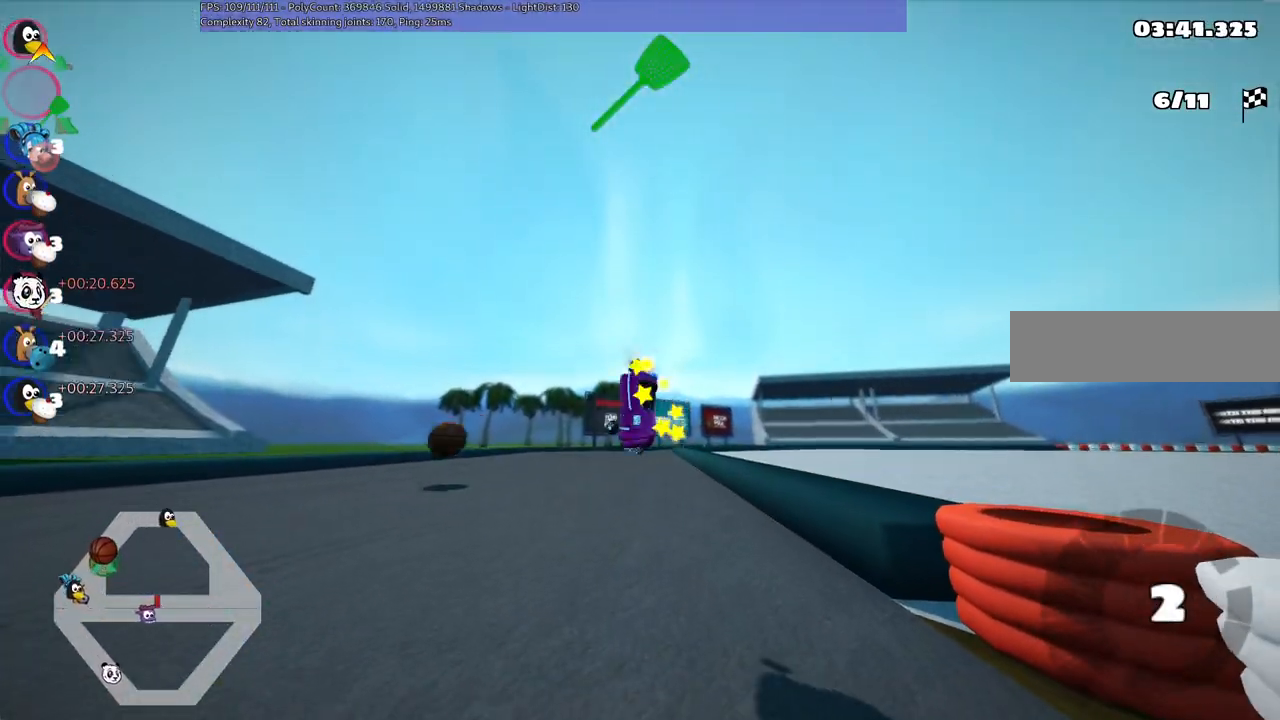
{"keys": ["up"], "events": []}
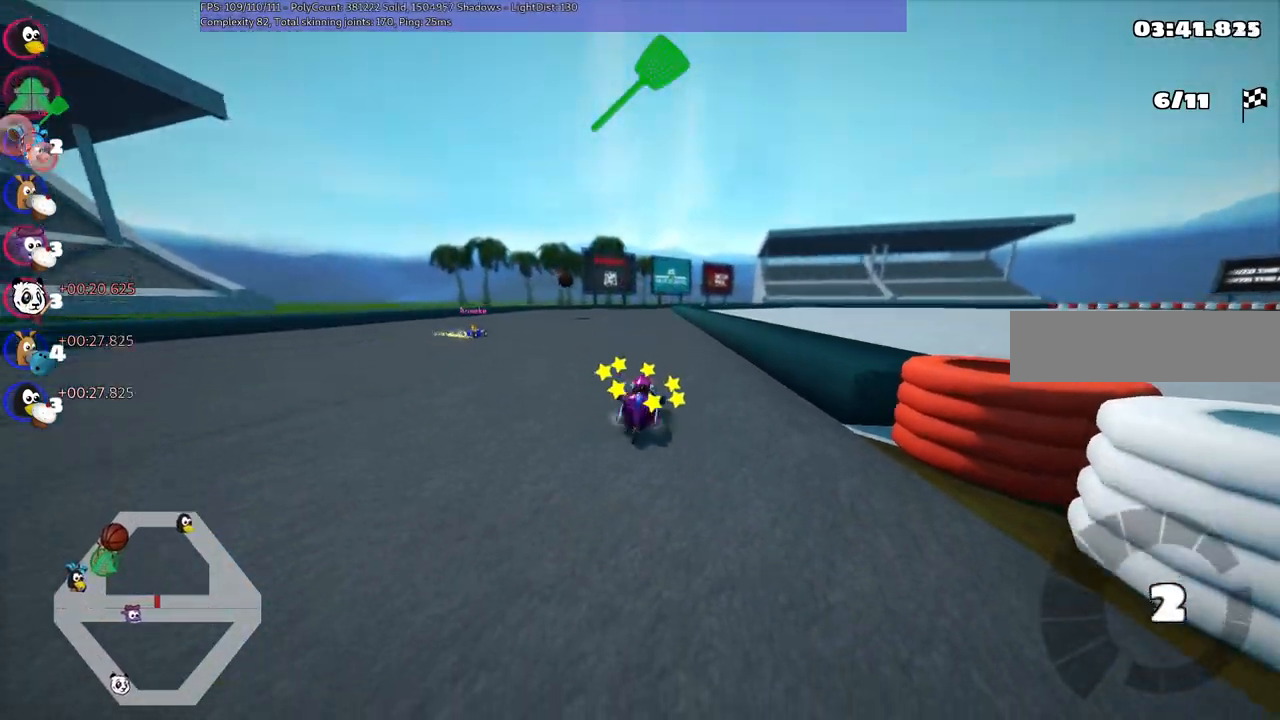
{"keys": ["left", "up"], "events": [[367, "left", "down"]]}
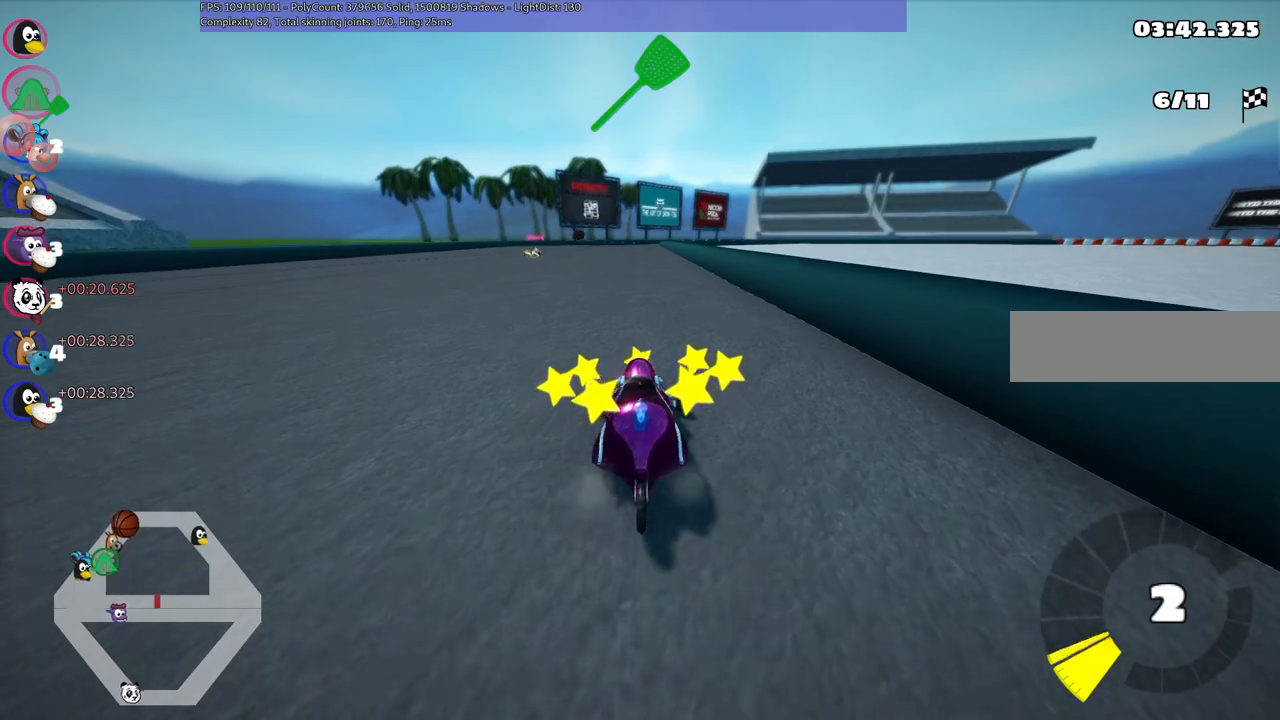
{"keys": ["left", "m", "right", "up"], "events": [[250, "left", "up"], [334, "m", "down"], [334, "right", "down"], [484, "left", "down"]]}
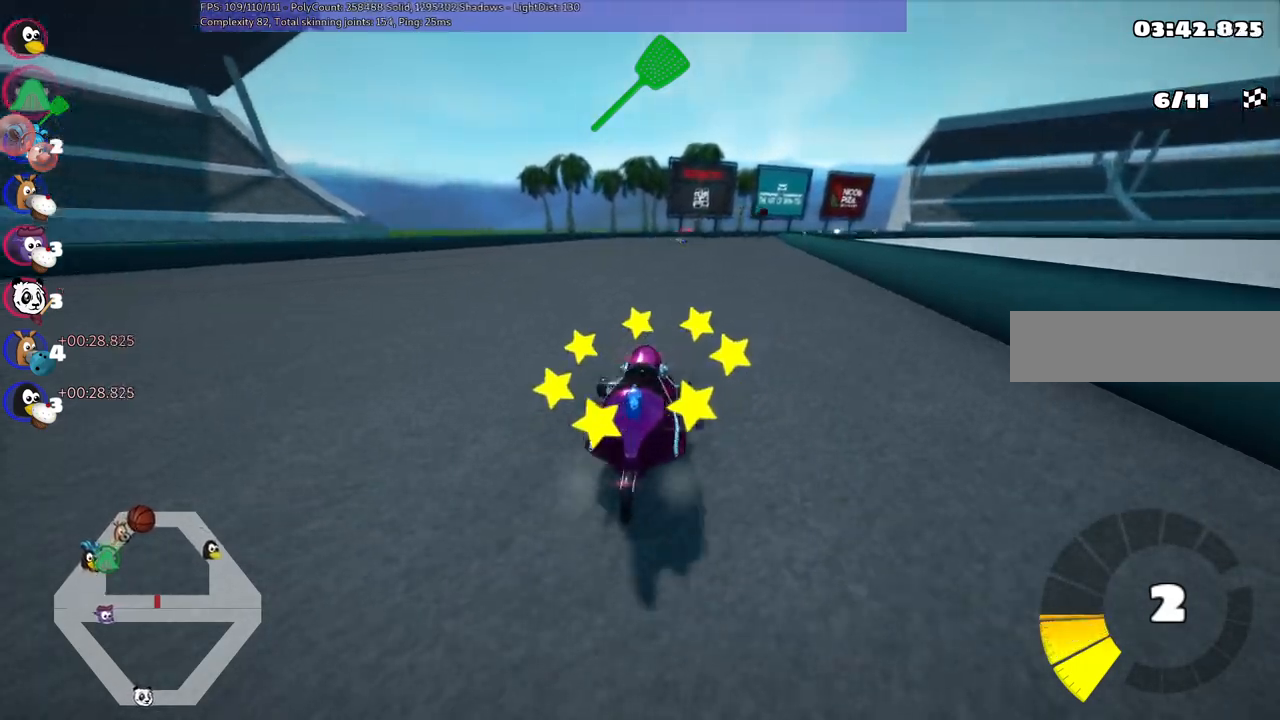
{"keys": ["left", "m", "up"], "events": [[84, "right", "up"]]}
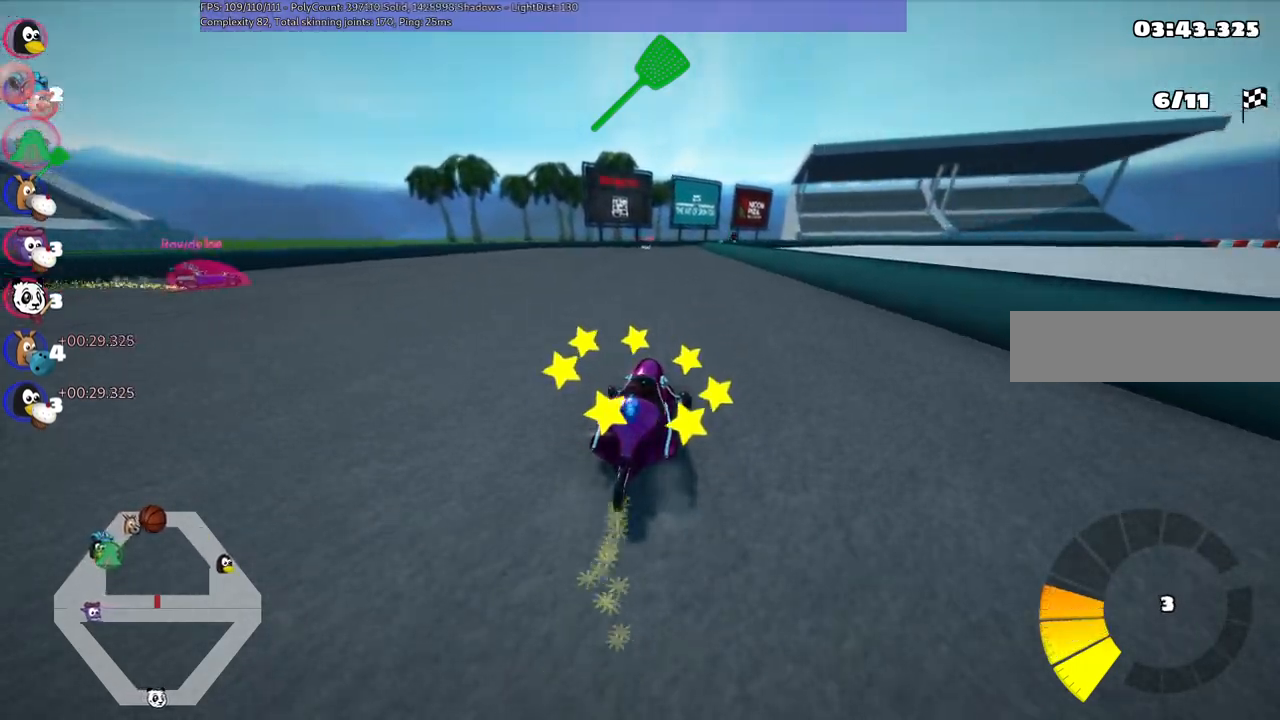
{"keys": ["left", "m", "n", "up"], "events": [[467, "n", "down"]]}
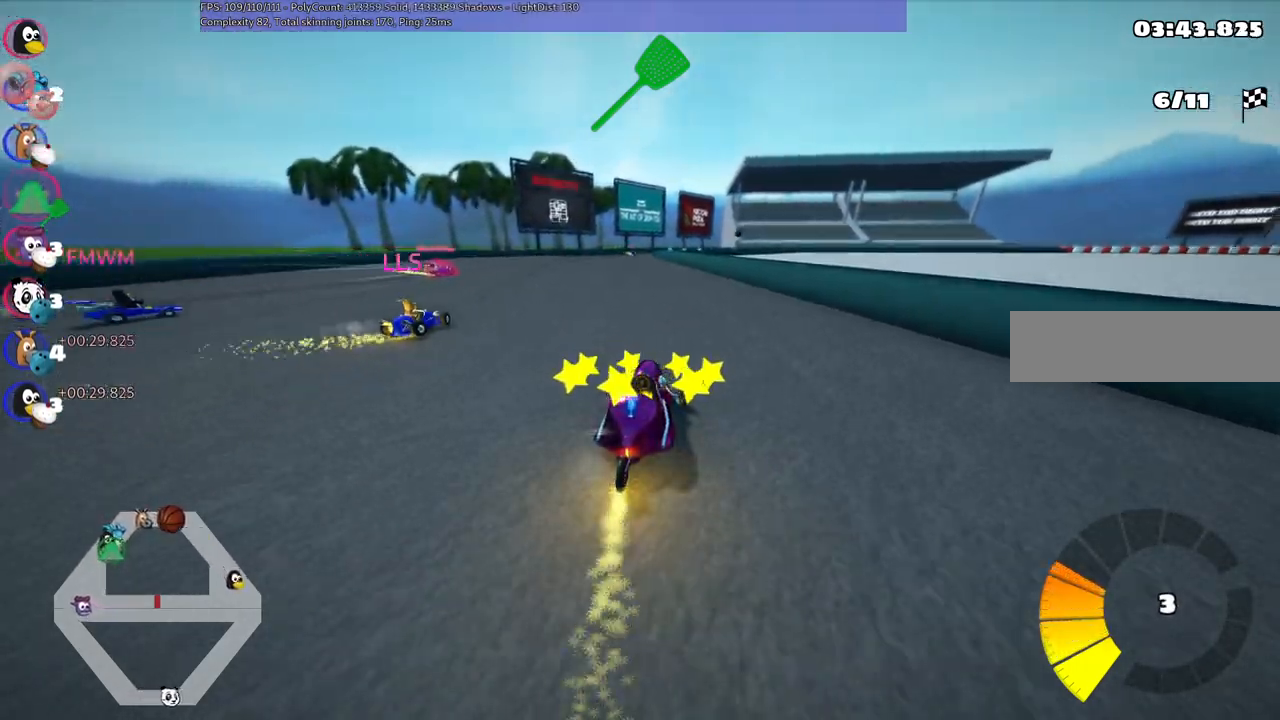
{"keys": ["left", "up"], "events": [[17, "left", "up"], [17, "m", "up"], [167, "n", "up"], [250, "left", "down"]]}
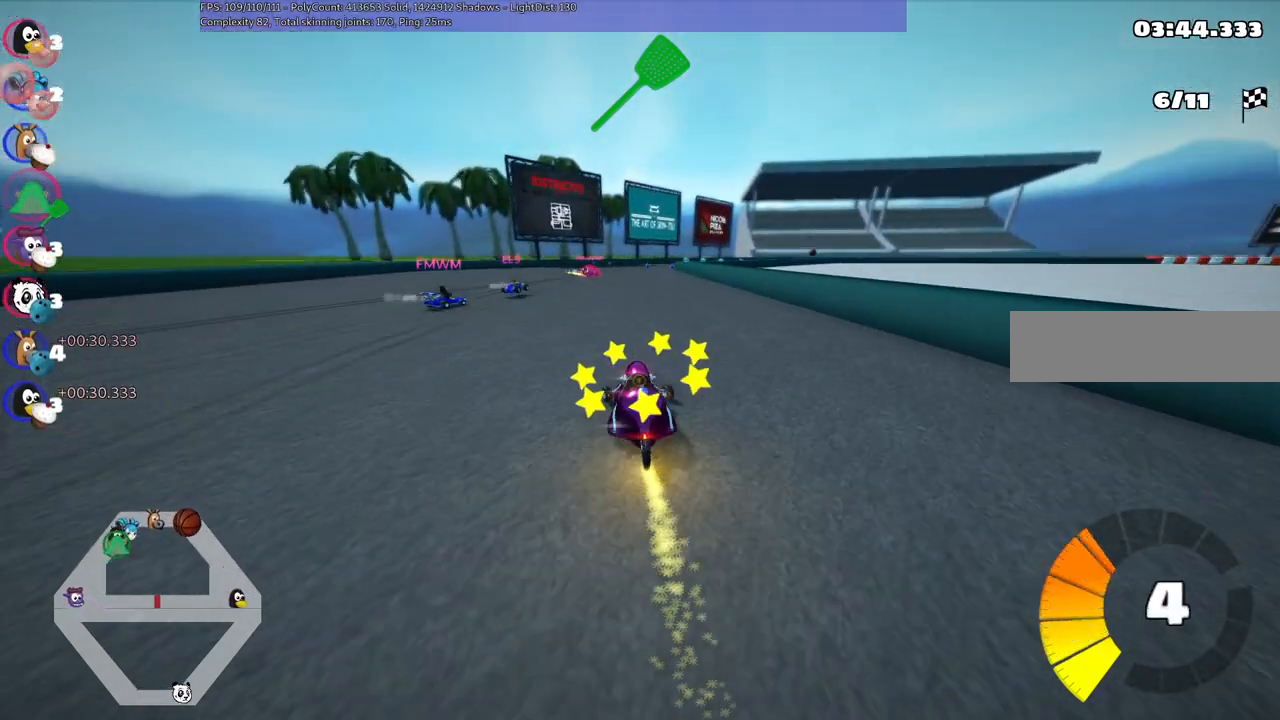
{"keys": ["left", "m", "up"], "events": [[84, "left", "up"], [134, "m", "down"], [134, "right", "down"], [217, "left", "down"], [267, "right", "up"]]}
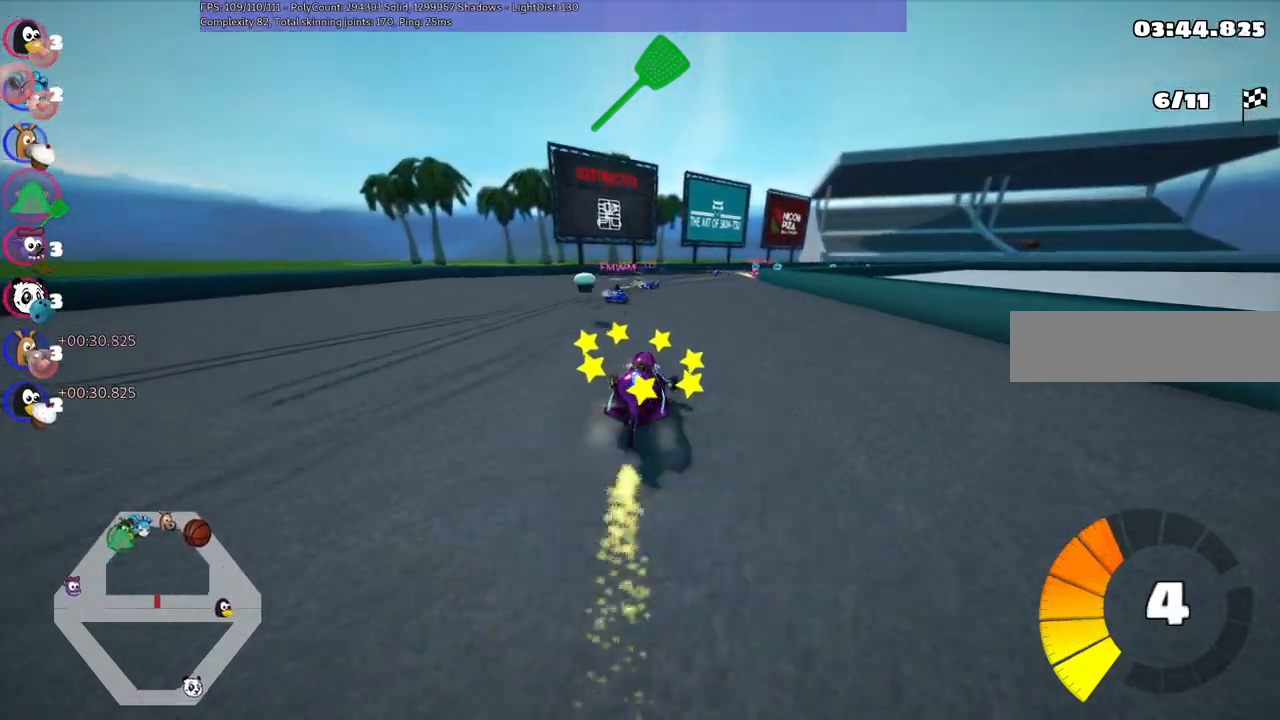
{"keys": ["left", "m", "up"], "events": []}
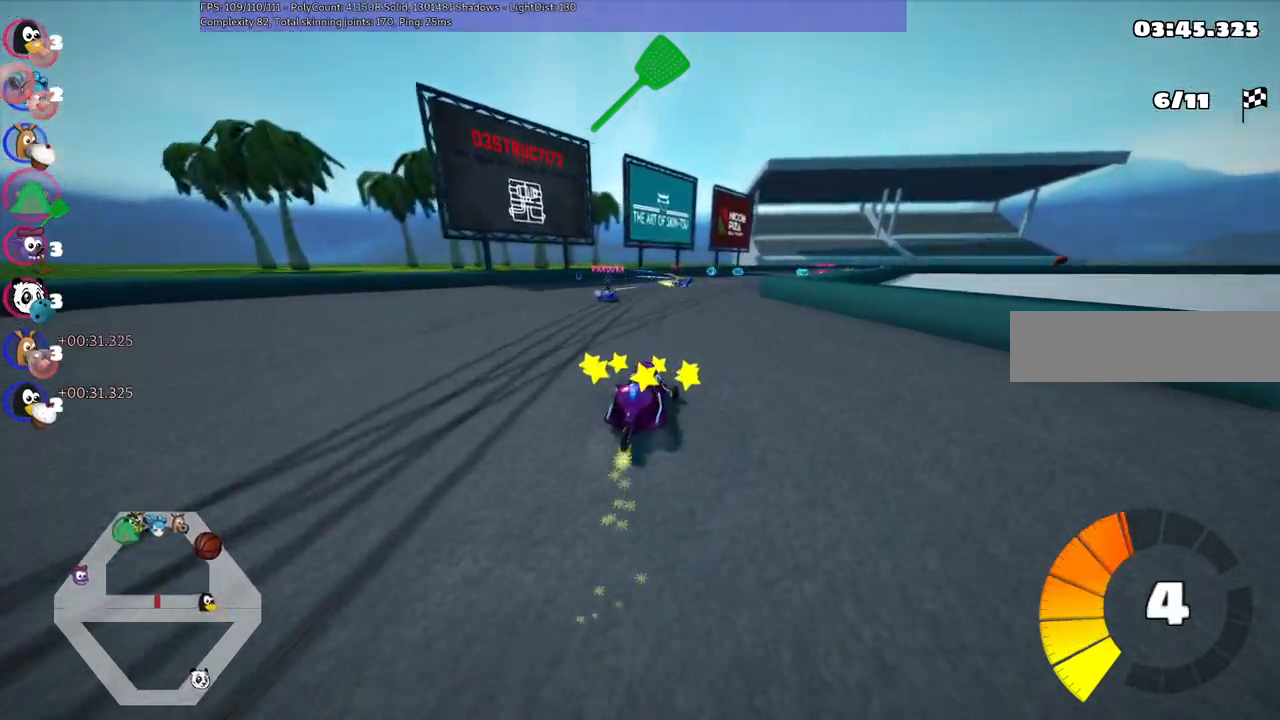
{"keys": ["right", "up"], "events": [[250, "right", "down"], [350, "m", "up"], [400, "left", "up"]]}
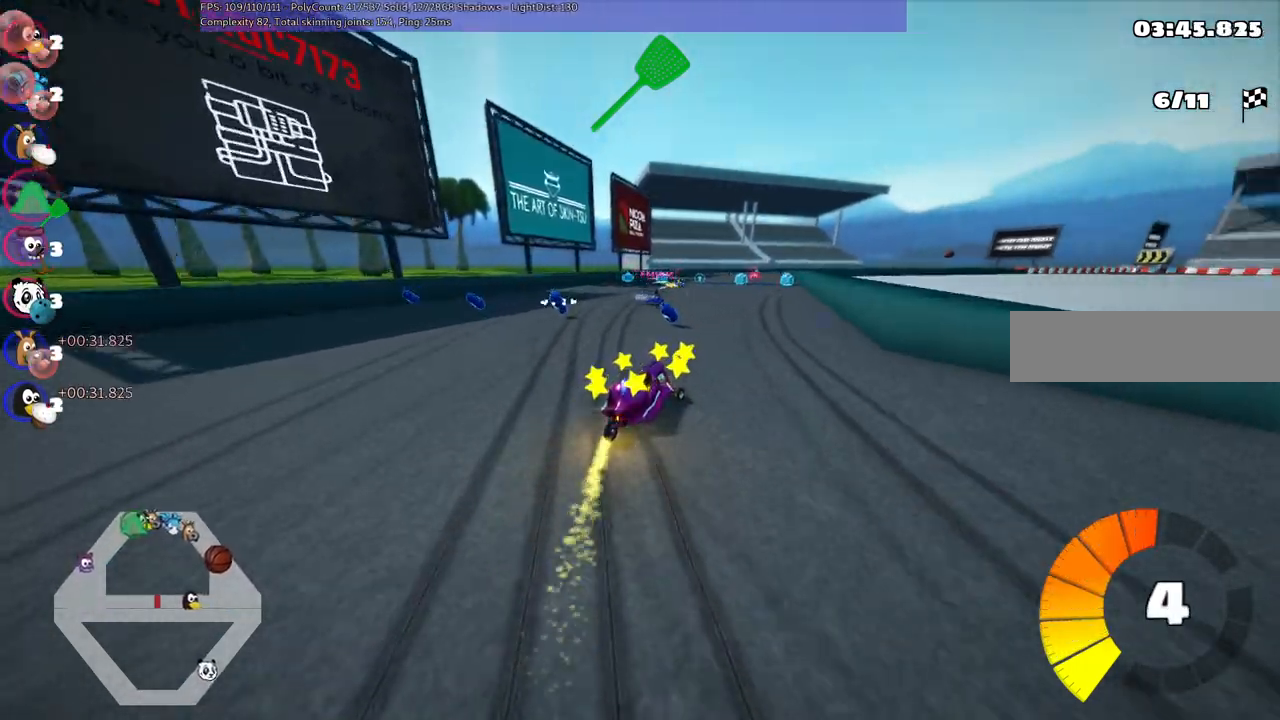
{"keys": ["up"], "events": [[84, "left", "down"], [84, "right", "up"], [417, "left", "up"]]}